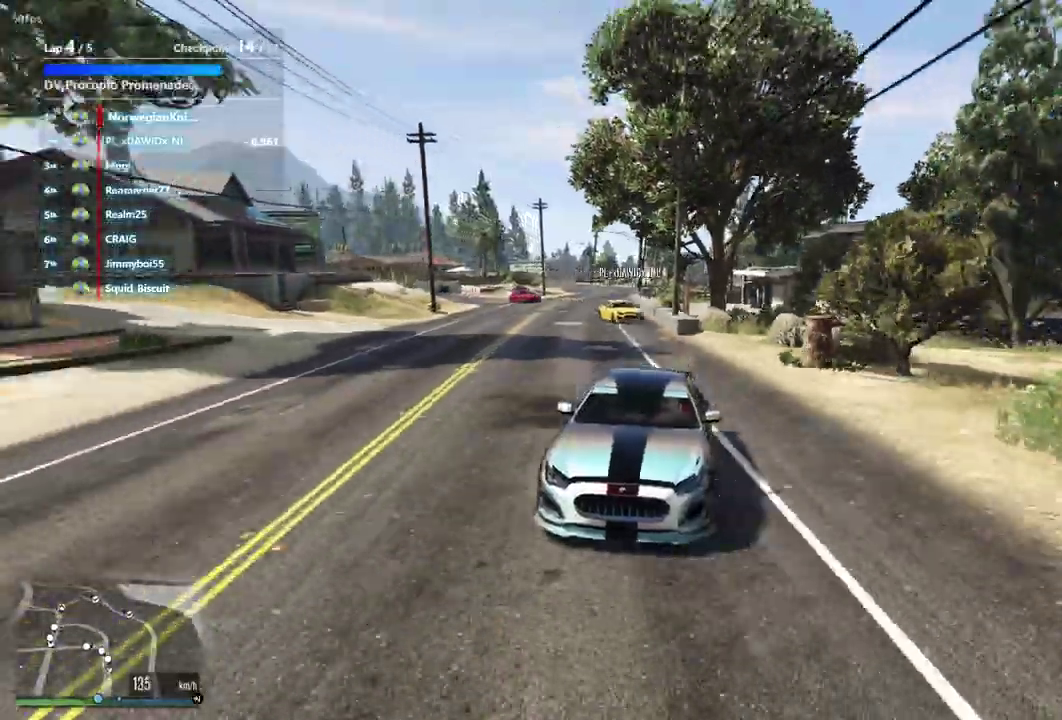
Gameplay with a controller (Xbox layout); each line is a JSON object with the inputs held at the frame after it (dt_ms = milliseconds from this image to that frame). "events" lists button and stick changes between this image and that frame as [ms after this image, input, new state], when the widget could be followed in between. Not read: L3 R2 R3.
{"dt_ms": 400, "buttons": ["SELECT"], "left_stick": "center", "right_stick": "center", "events": [[267, "left_stick", "right"], [400, "left_stick", "center"]]}
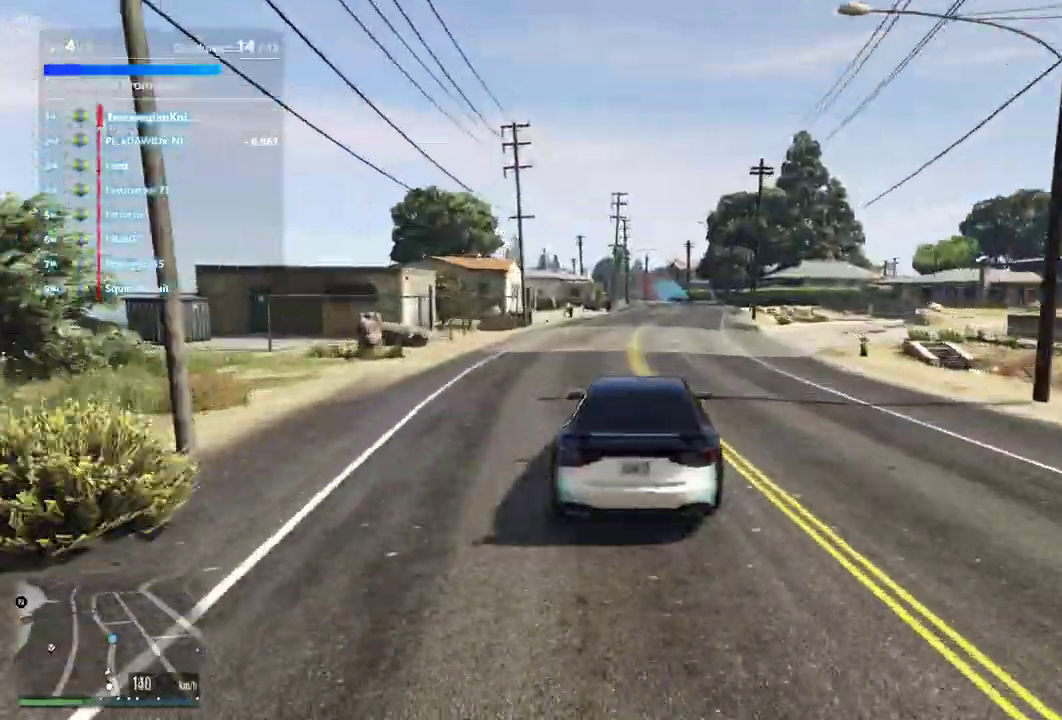
{"dt_ms": 600, "buttons": [], "left_stick": "center", "right_stick": "center", "events": [[133, "left_stick", "right"], [200, "left_stick", "down-right"], [267, "left_stick", "center"], [600, "SELECT", "up"]]}
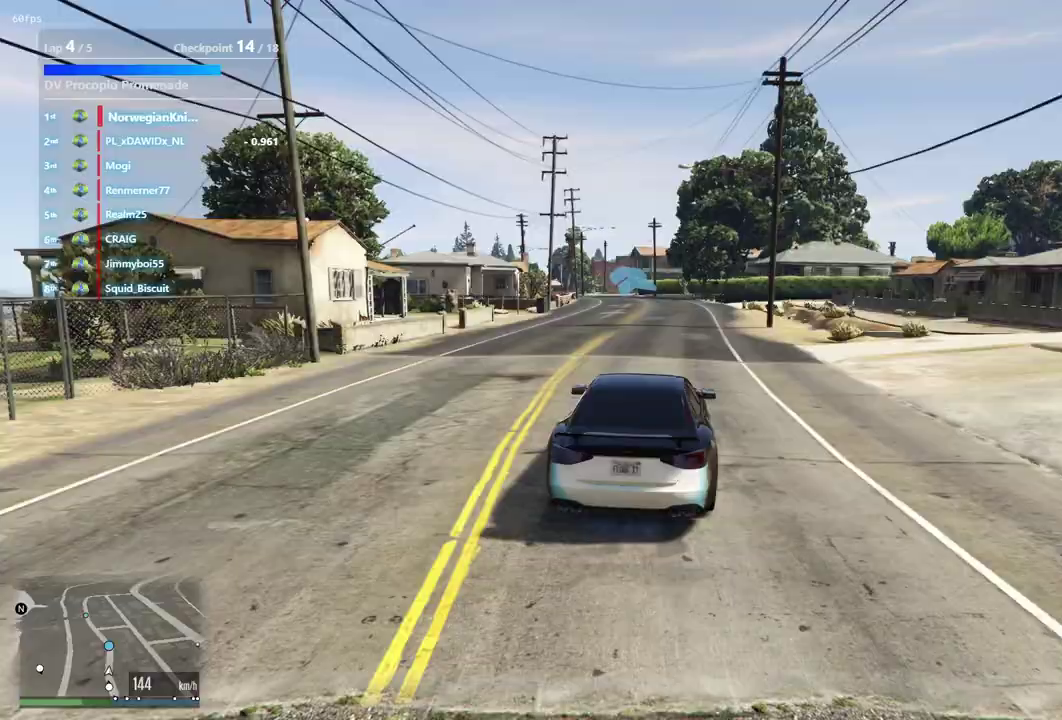
{"dt_ms": 300, "buttons": [], "left_stick": "center", "right_stick": "center", "events": [[167, "left_stick", "down-left"], [233, "left_stick", "center"]]}
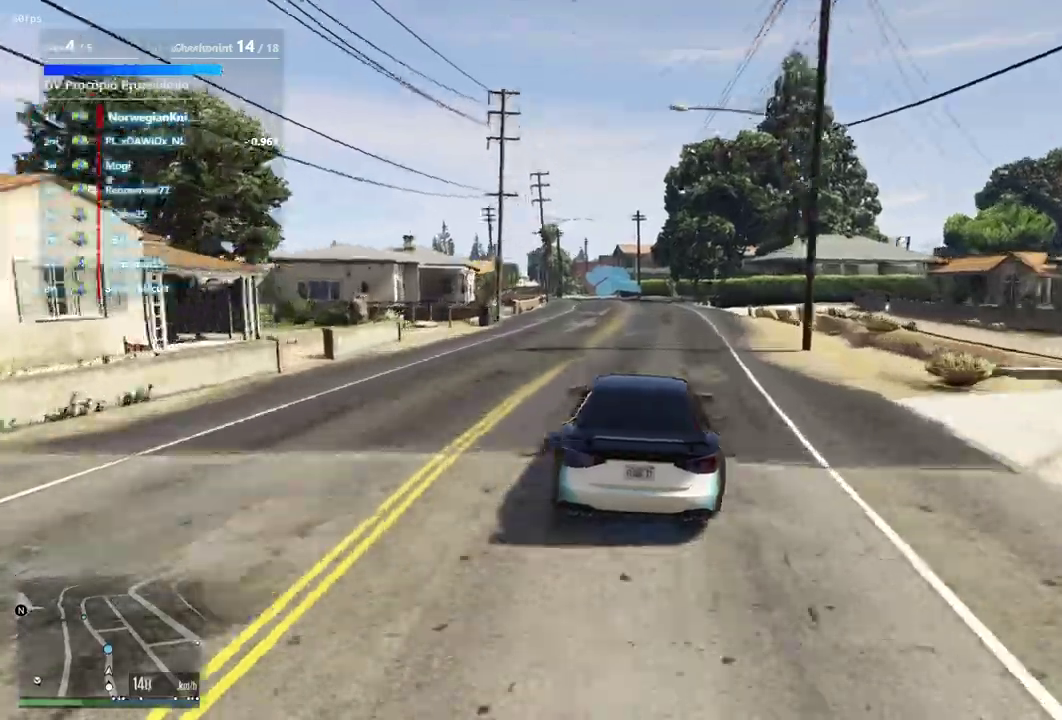
{"dt_ms": 900, "buttons": [], "left_stick": "left", "right_stick": "center", "events": [[633, "left_stick", "left"], [767, "left_stick", "center"], [867, "left_stick", "left"]]}